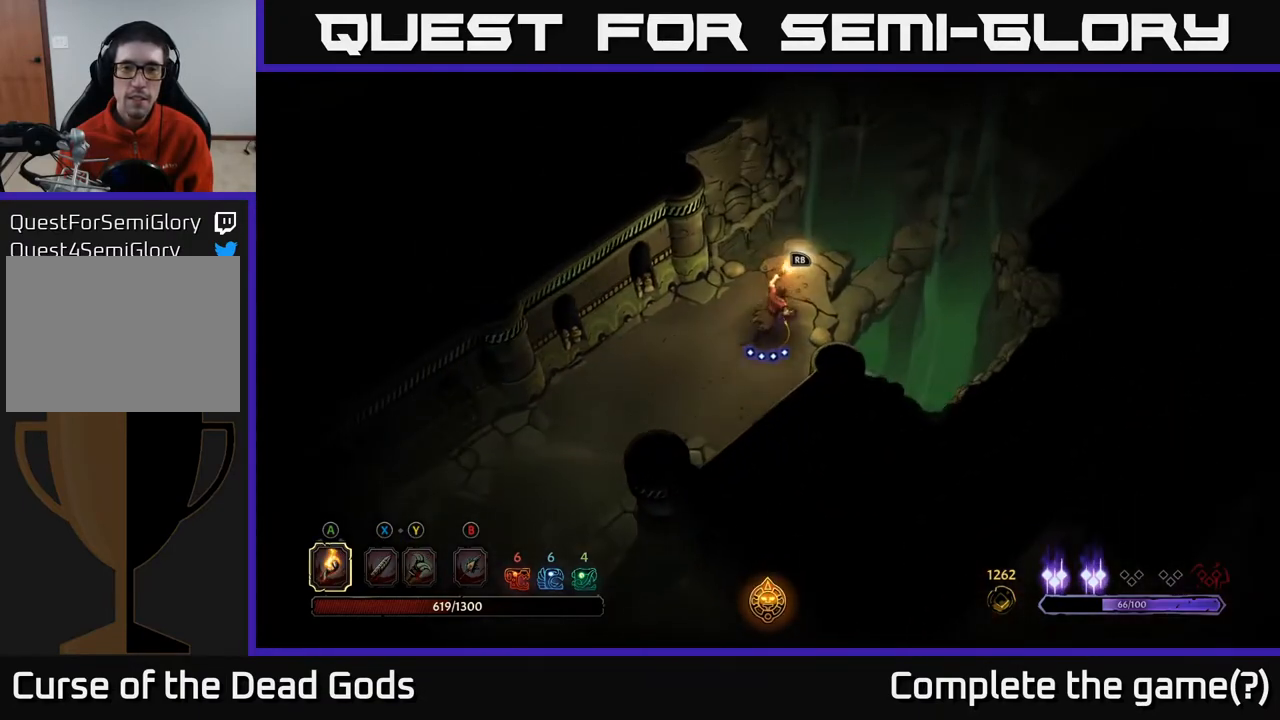
Gameplay with a controller (Xbox layout); each line is a JSON object with the inputs held at the frame after it. "events" lists button and stick changes between this image and that frame as [ms after this image, input, new state], when the widget could be followed in between.
{"buttons": [], "left_stick": "up-right", "right_stick": "center", "events": [[200, "R1", "down"], [283, "R1", "up"]]}
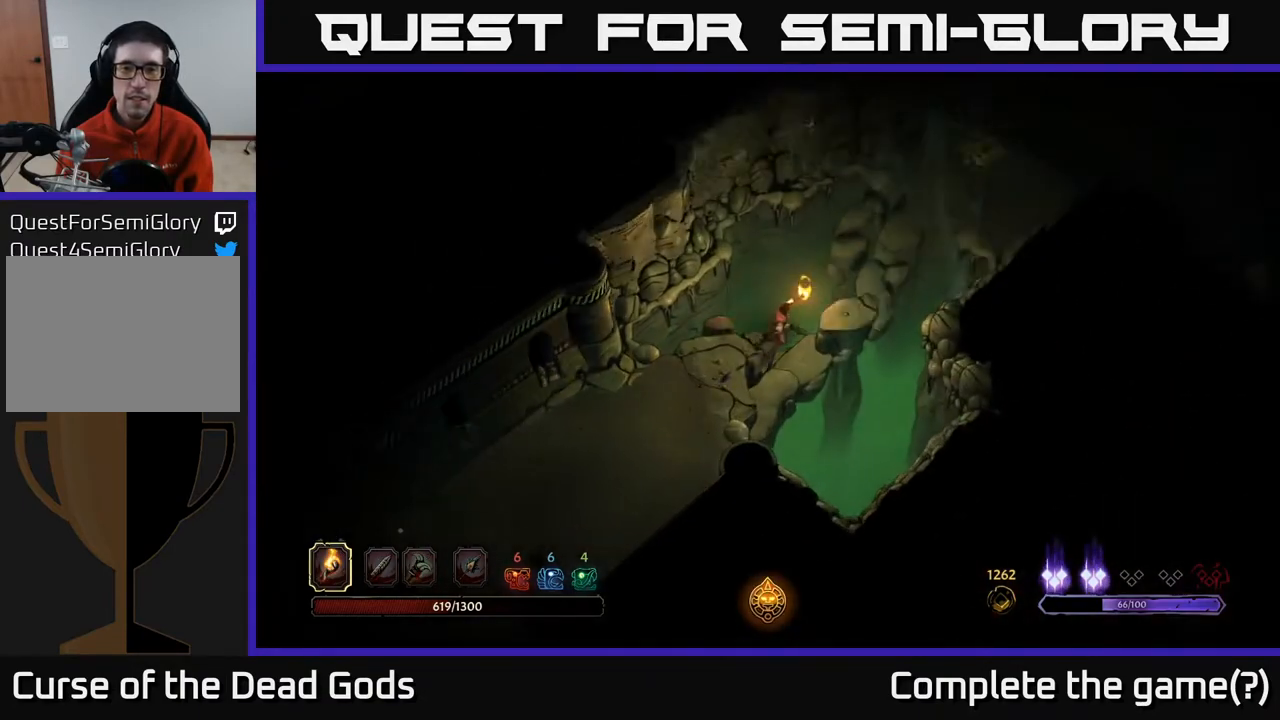
{"buttons": [], "left_stick": "up-right", "right_stick": "center", "events": [[117, "left_stick", "center"], [383, "left_stick", "up-right"]]}
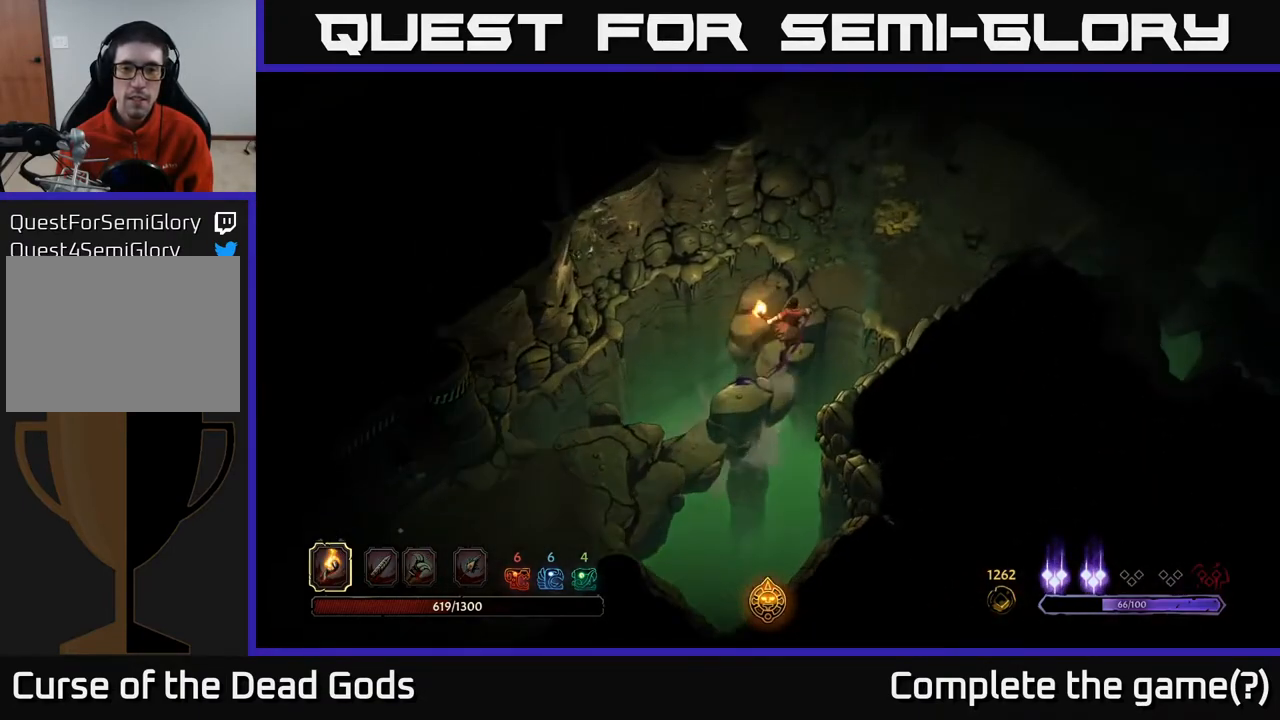
{"buttons": [], "left_stick": "up-right", "right_stick": "center", "events": []}
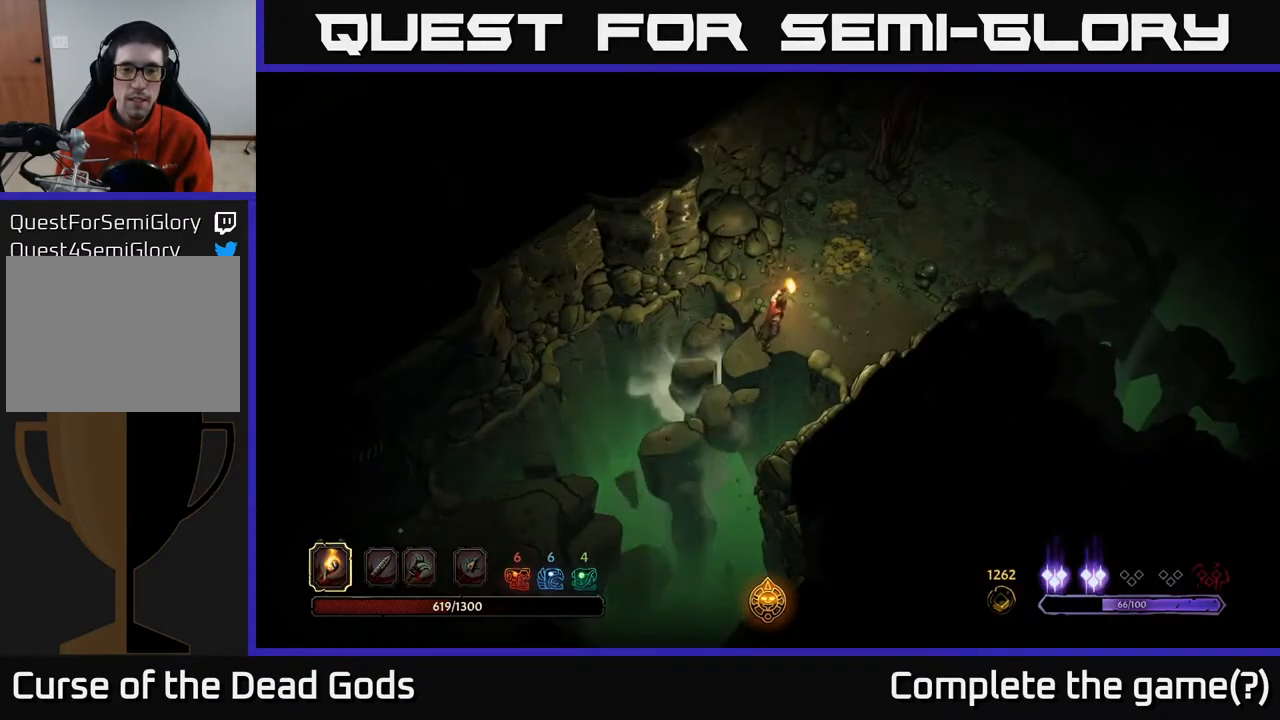
{"buttons": [], "left_stick": "up-right", "right_stick": "center", "events": []}
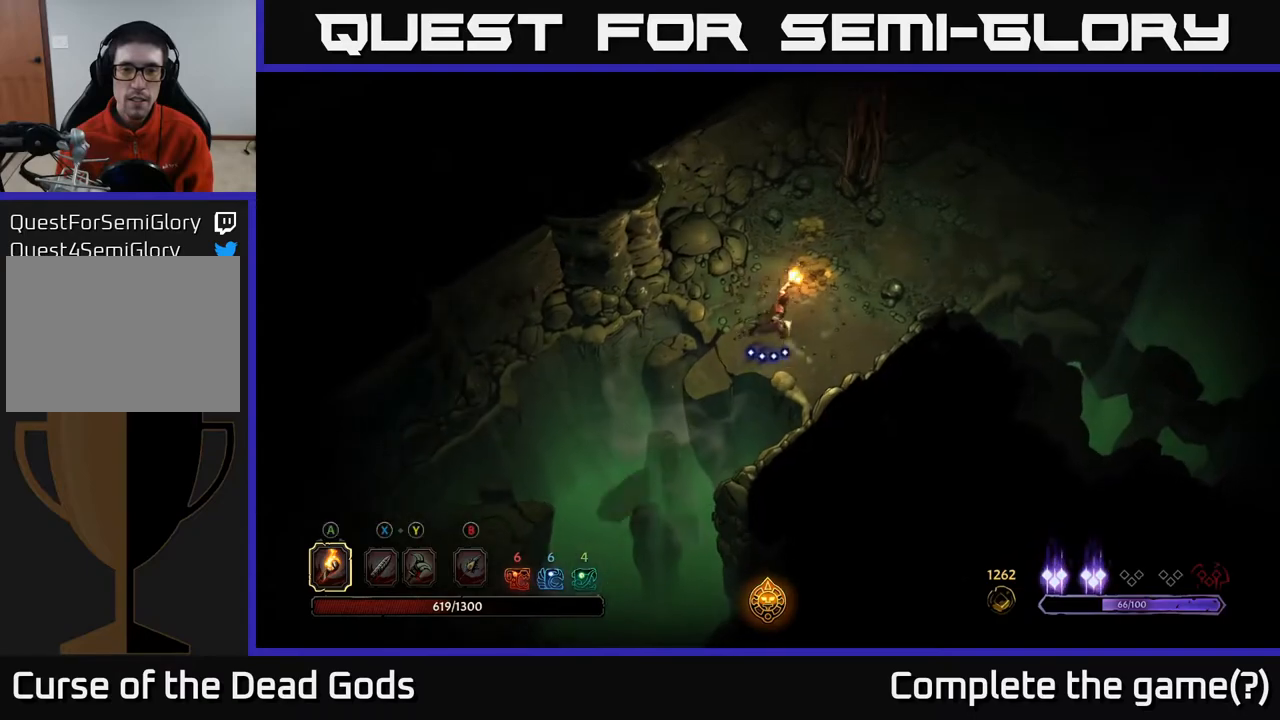
{"buttons": [], "left_stick": "up", "right_stick": "center", "events": [[250, "left_stick", "up"]]}
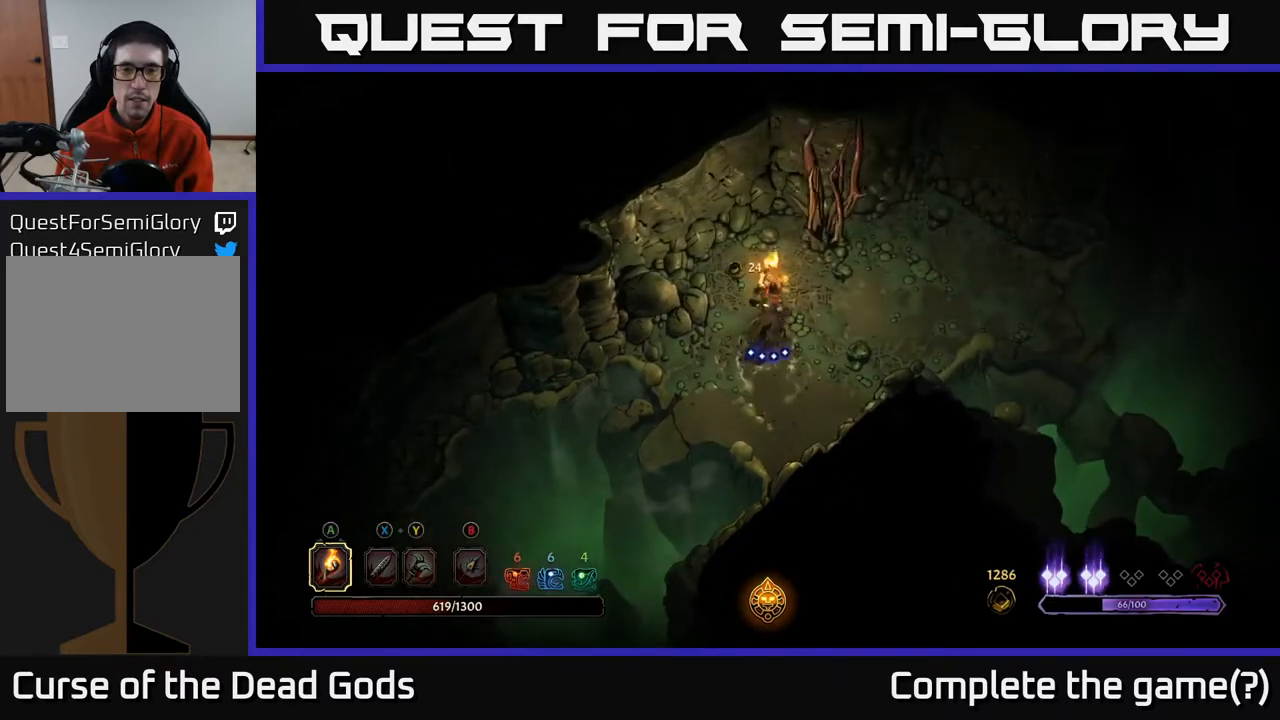
{"buttons": [], "left_stick": "right", "right_stick": "center", "events": [[133, "left_stick", "up-right"], [250, "left_stick", "right"]]}
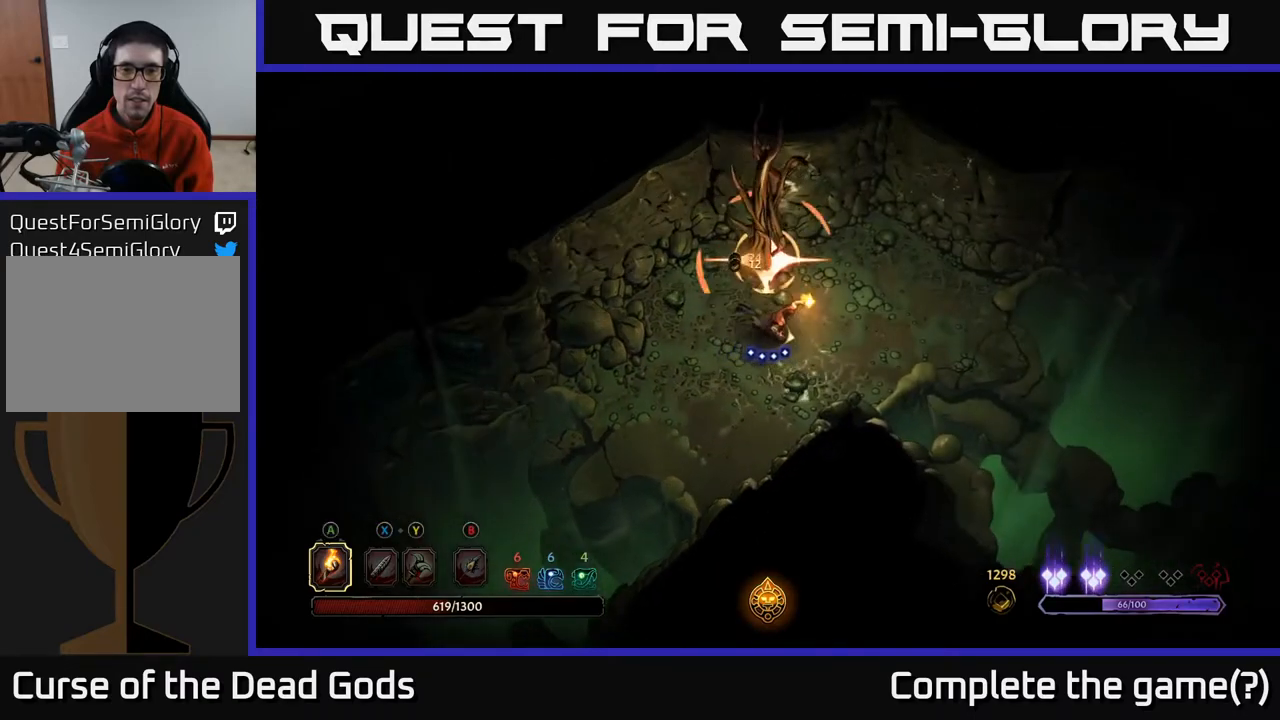
{"buttons": [], "left_stick": "right", "right_stick": "center", "events": [[217, "R2", "down"], [333, "R2", "up"]]}
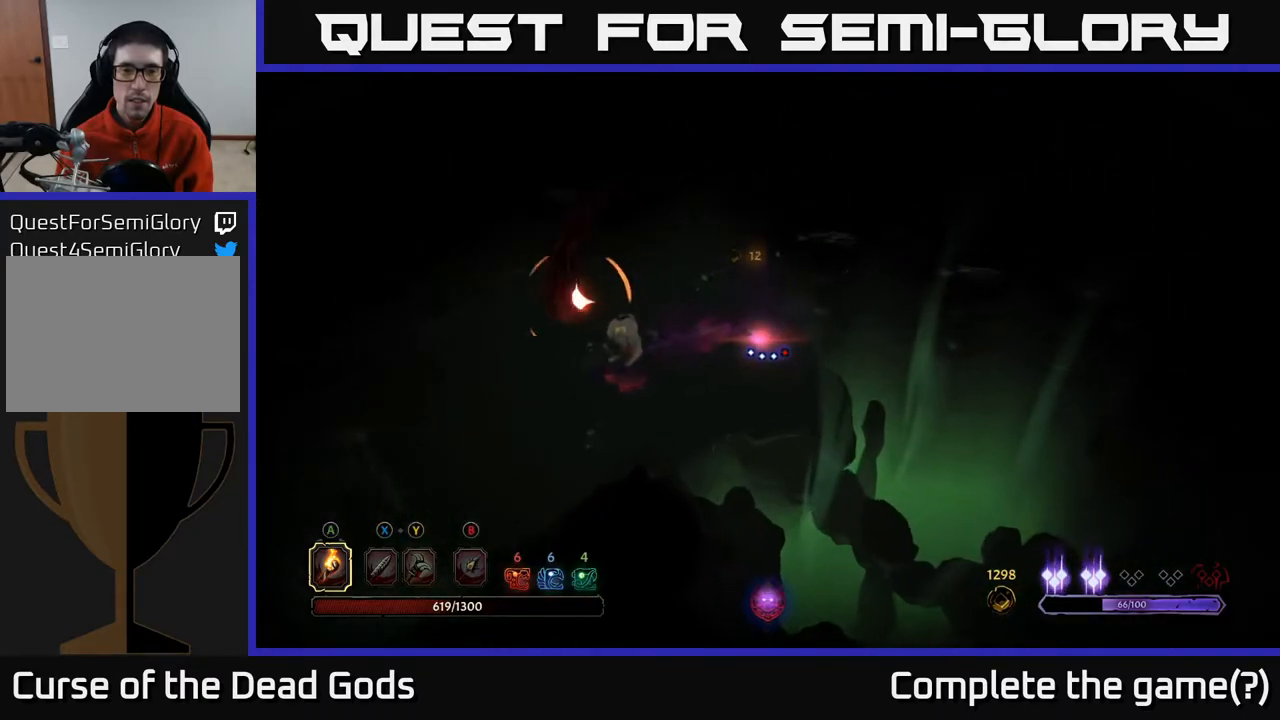
{"buttons": [], "left_stick": "down-left", "right_stick": "center", "events": [[33, "left_stick", "center"], [200, "left_stick", "left"], [433, "left_stick", "down-left"]]}
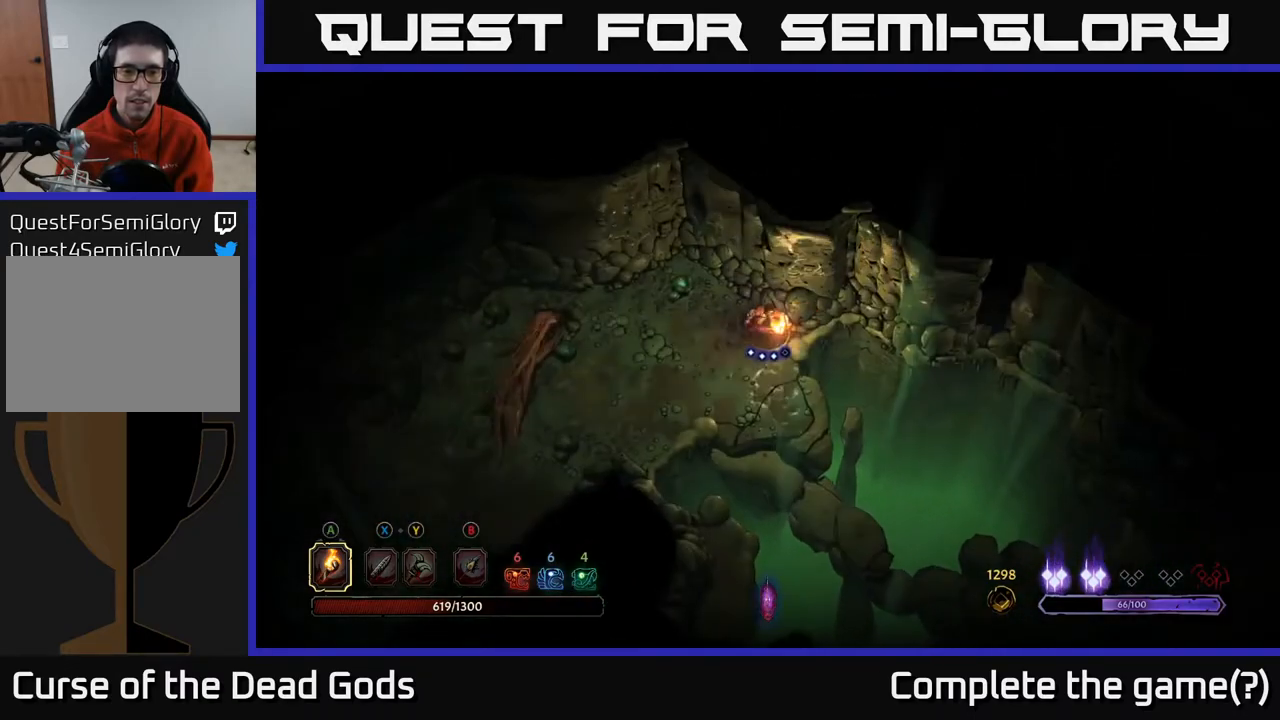
{"buttons": [], "left_stick": "down-right", "right_stick": "center", "events": [[217, "left_stick", "down"], [333, "left_stick", "down-right"]]}
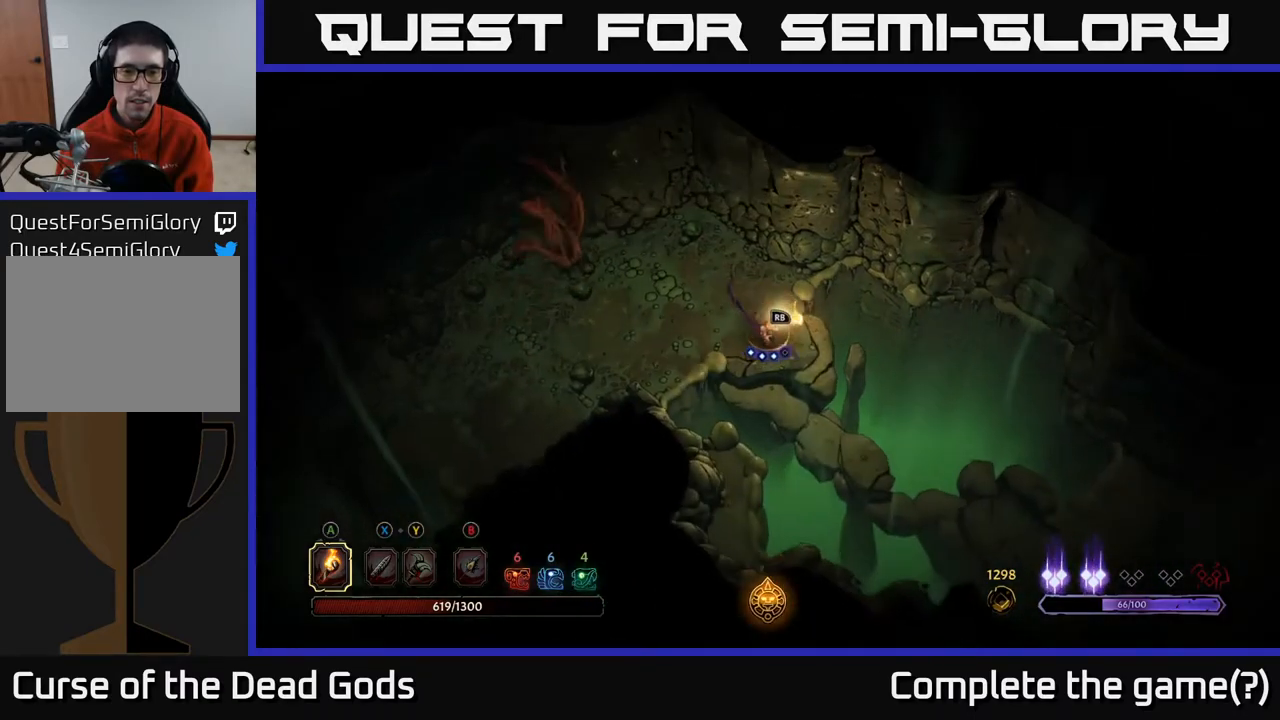
{"buttons": [], "left_stick": "center", "right_stick": "center", "events": [[183, "R1", "down"], [300, "R1", "up"], [500, "left_stick", "center"]]}
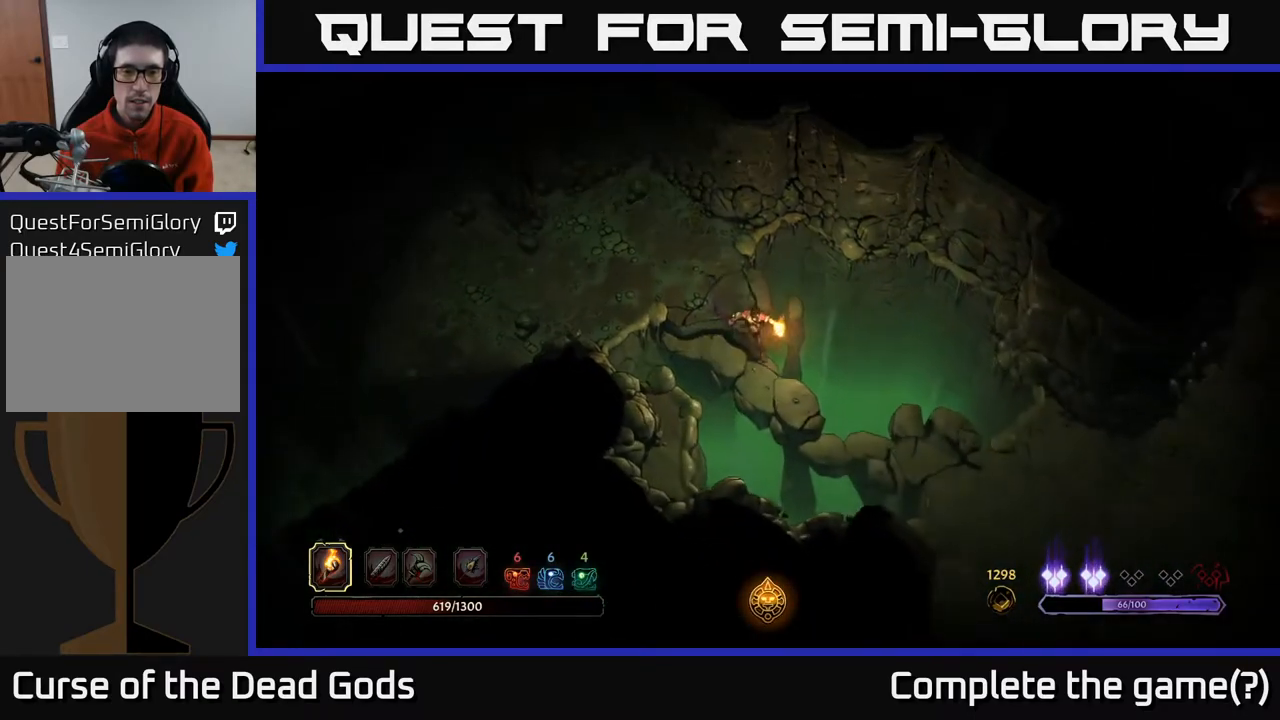
{"buttons": [], "left_stick": "right", "right_stick": "center", "events": [[250, "left_stick", "right"]]}
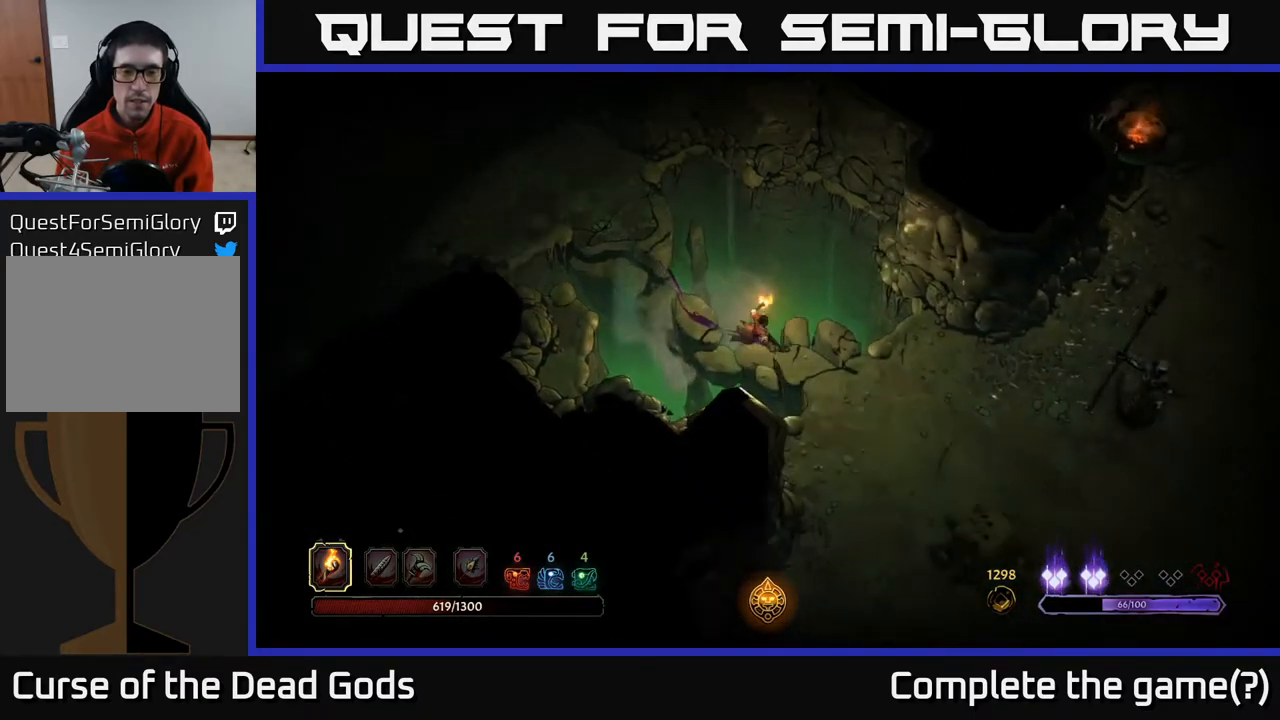
{"buttons": [], "left_stick": "down-right", "right_stick": "center", "events": [[433, "left_stick", "down-right"]]}
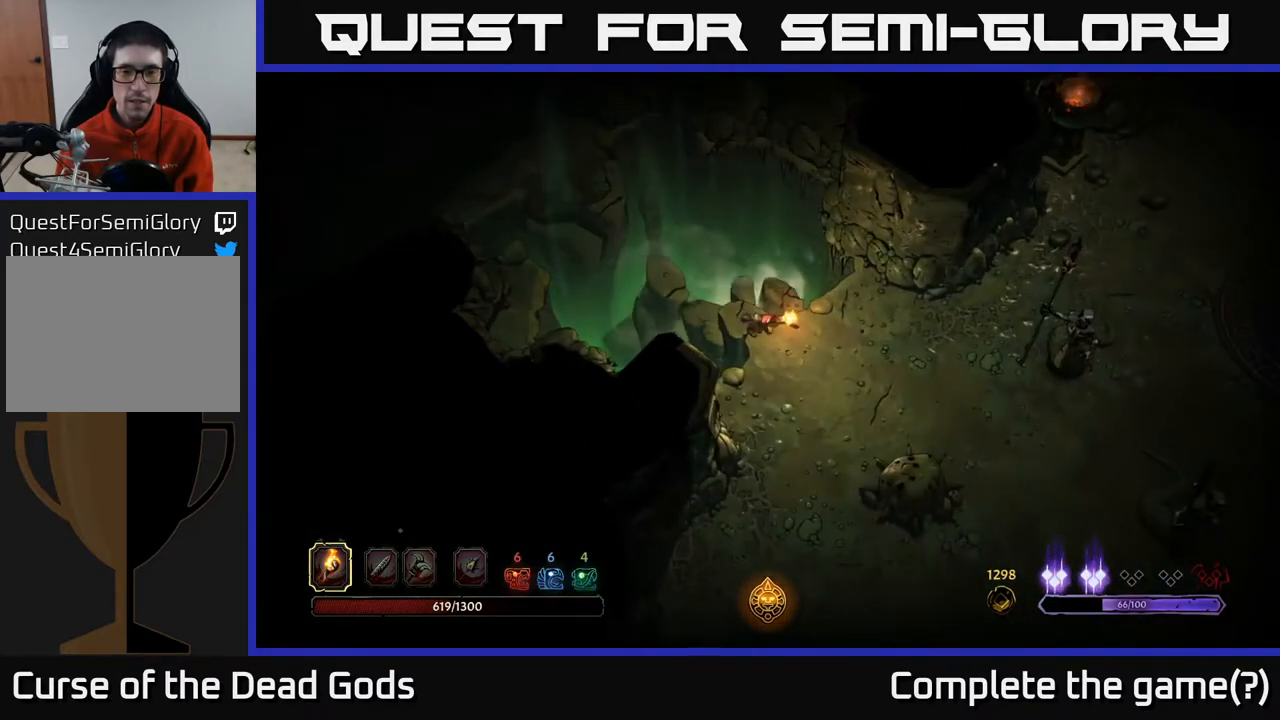
{"buttons": [], "left_stick": "right", "right_stick": "center", "events": [[467, "left_stick", "right"]]}
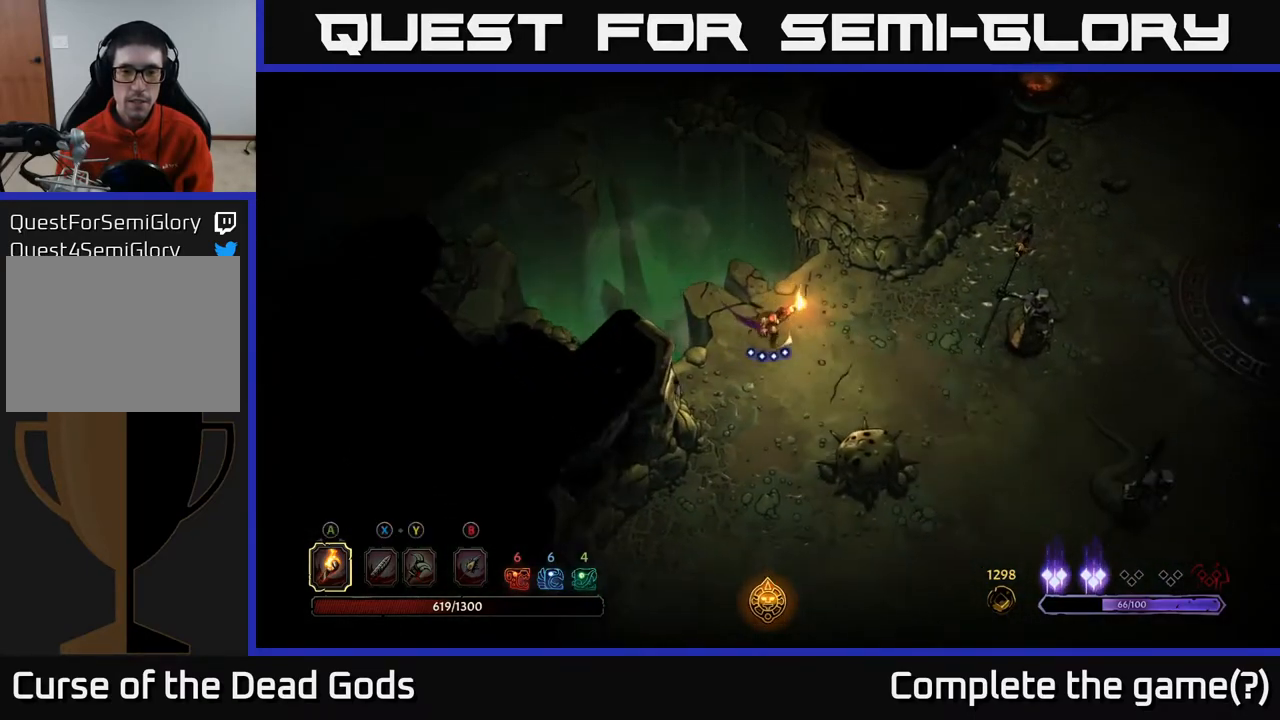
{"buttons": [], "left_stick": "right", "right_stick": "center", "events": []}
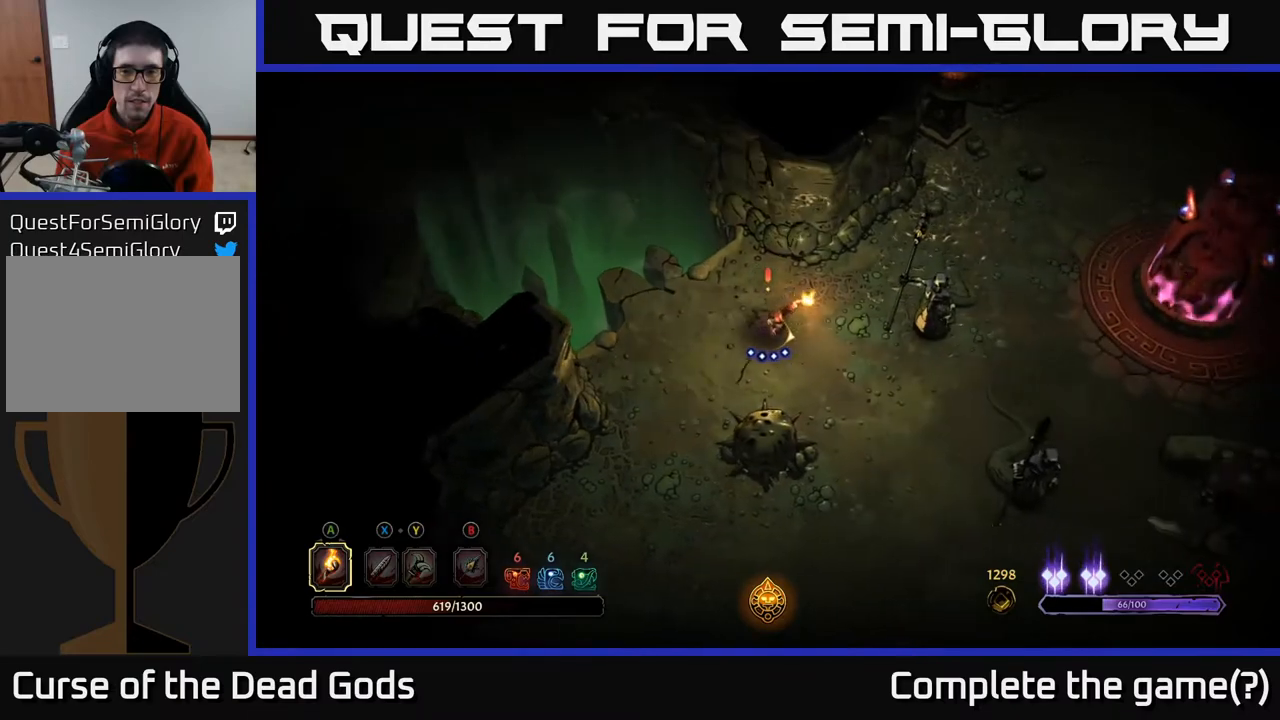
{"buttons": ["X"], "left_stick": "right", "right_stick": "center", "events": [[300, "X", "down"], [400, "X", "up"], [467, "X", "down"]]}
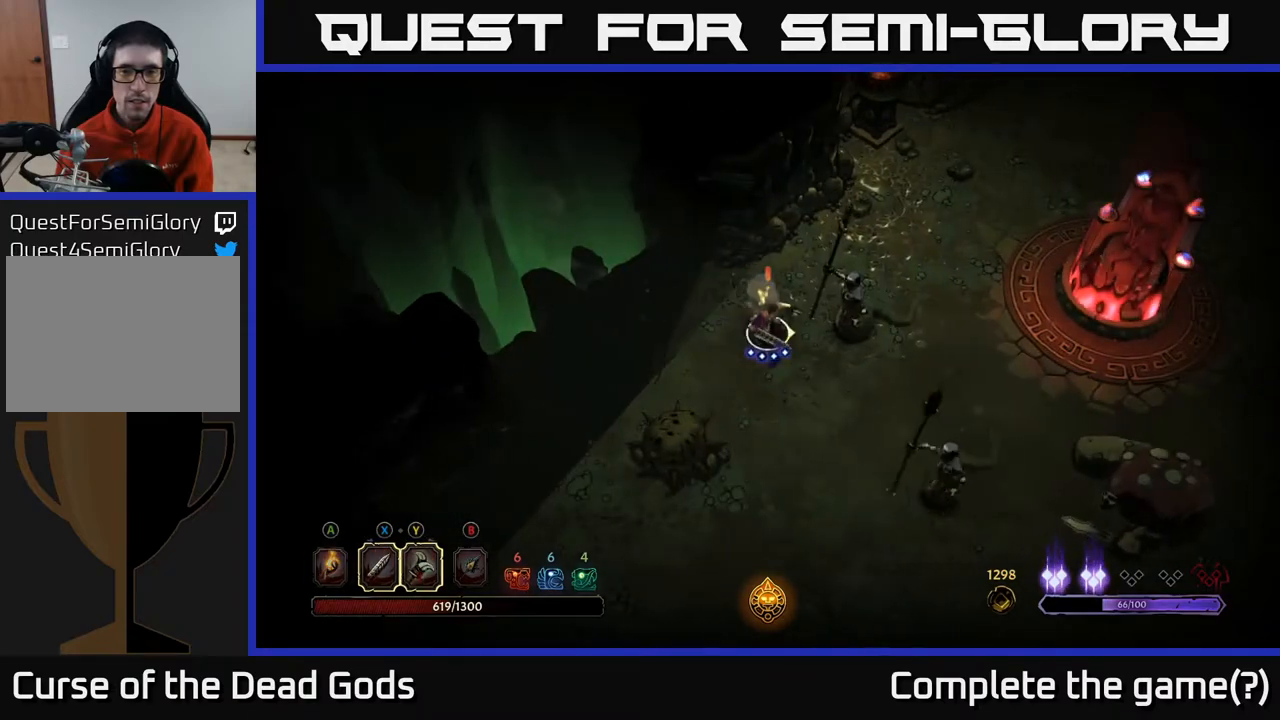
{"buttons": ["X"], "left_stick": "right", "right_stick": "center", "events": [[50, "X", "up"], [267, "left_stick", "center"], [450, "X", "down"], [467, "left_stick", "right"]]}
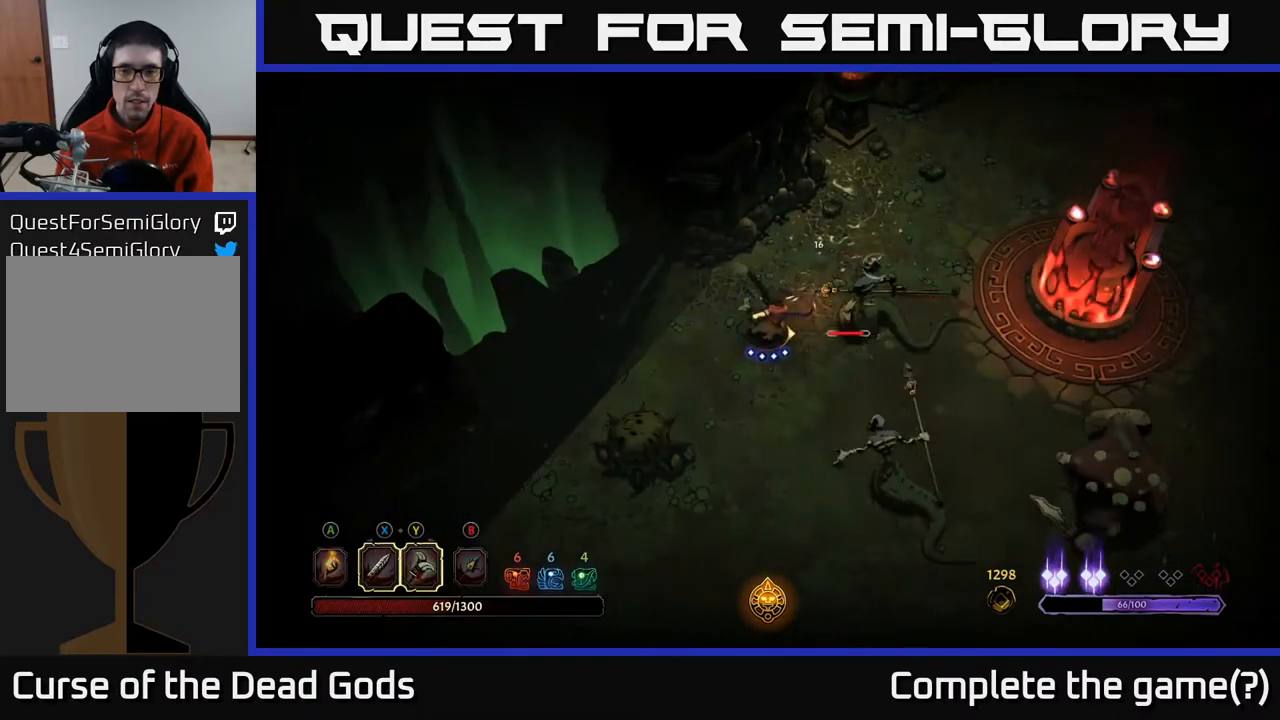
{"buttons": ["X"], "left_stick": "right", "right_stick": "center", "events": [[133, "X", "up"], [367, "X", "down"]]}
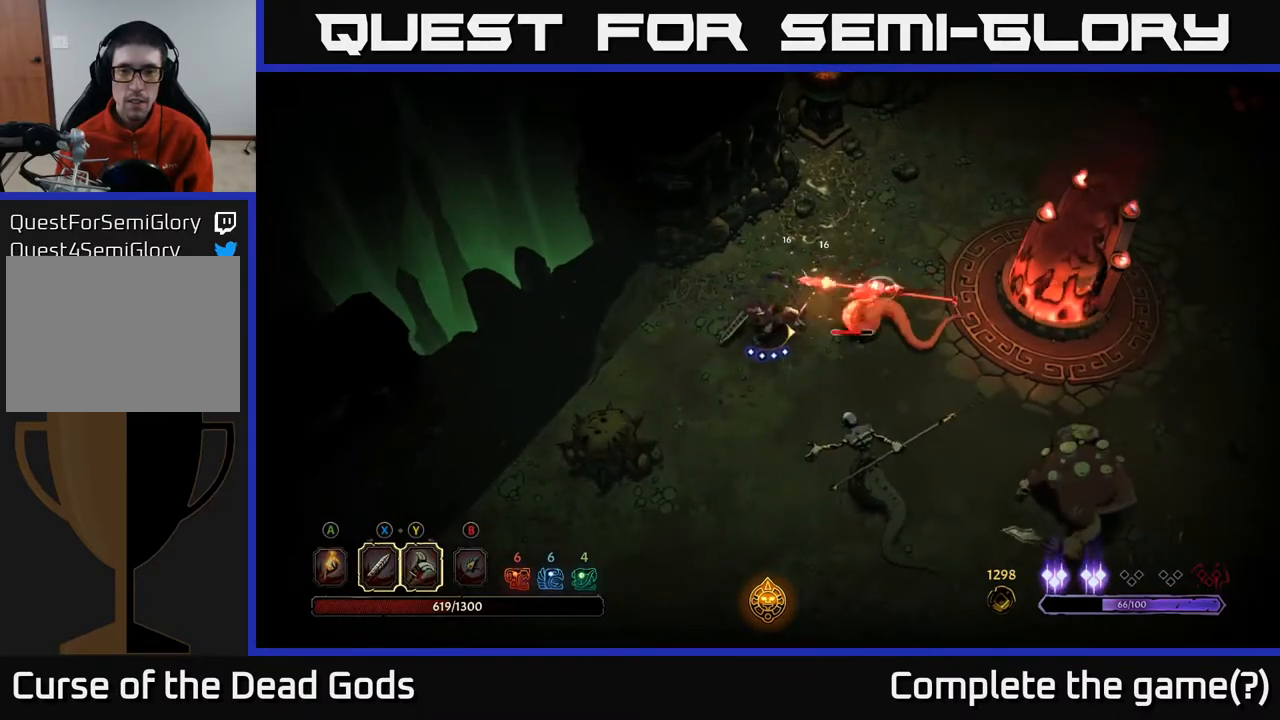
{"buttons": ["Y"], "left_stick": "right", "right_stick": "center", "events": [[50, "X", "up"], [433, "Y", "down"]]}
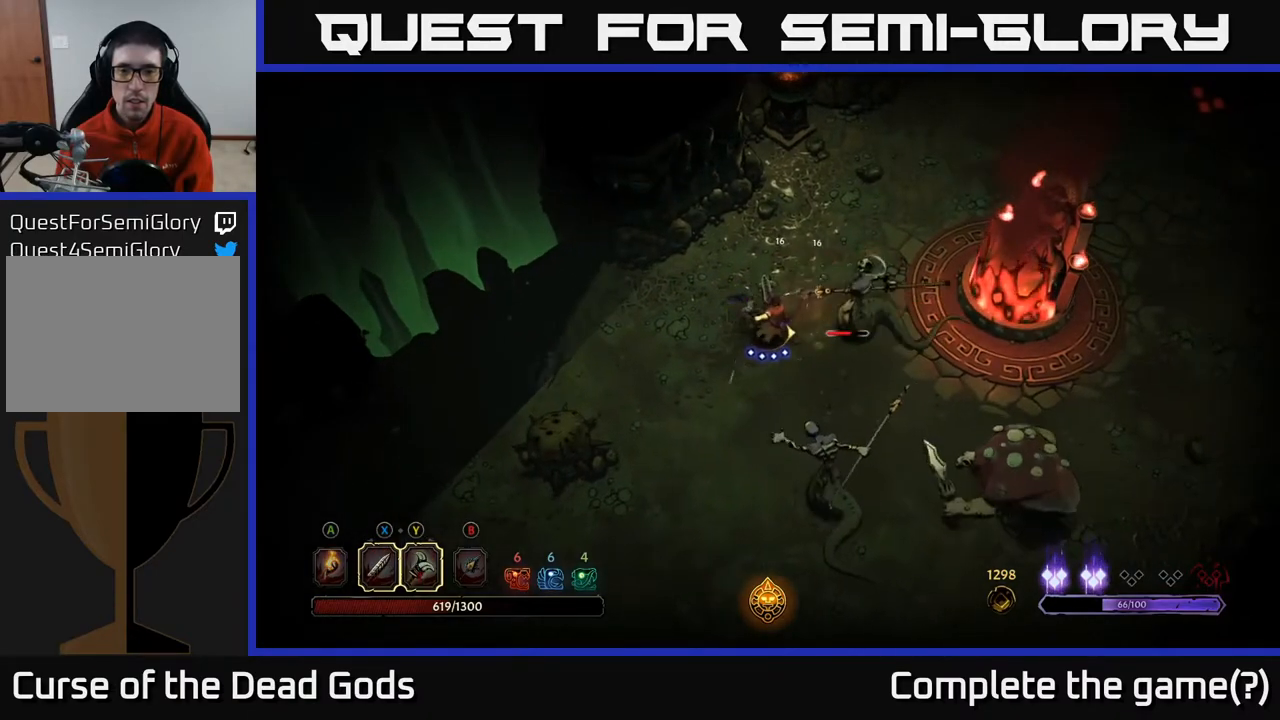
{"buttons": [], "left_stick": "center", "right_stick": "center", "events": [[50, "Y", "up"], [283, "left_stick", "center"]]}
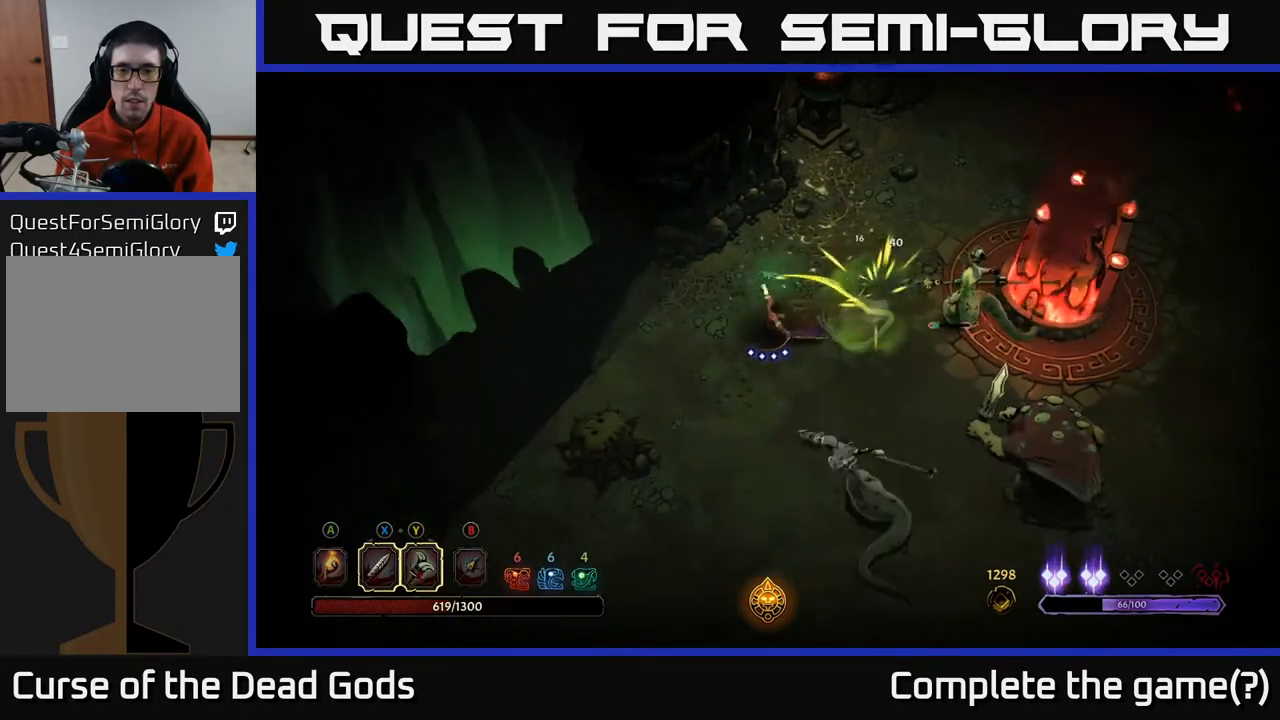
{"buttons": [], "left_stick": "down", "right_stick": "center", "events": [[117, "left_stick", "down"]]}
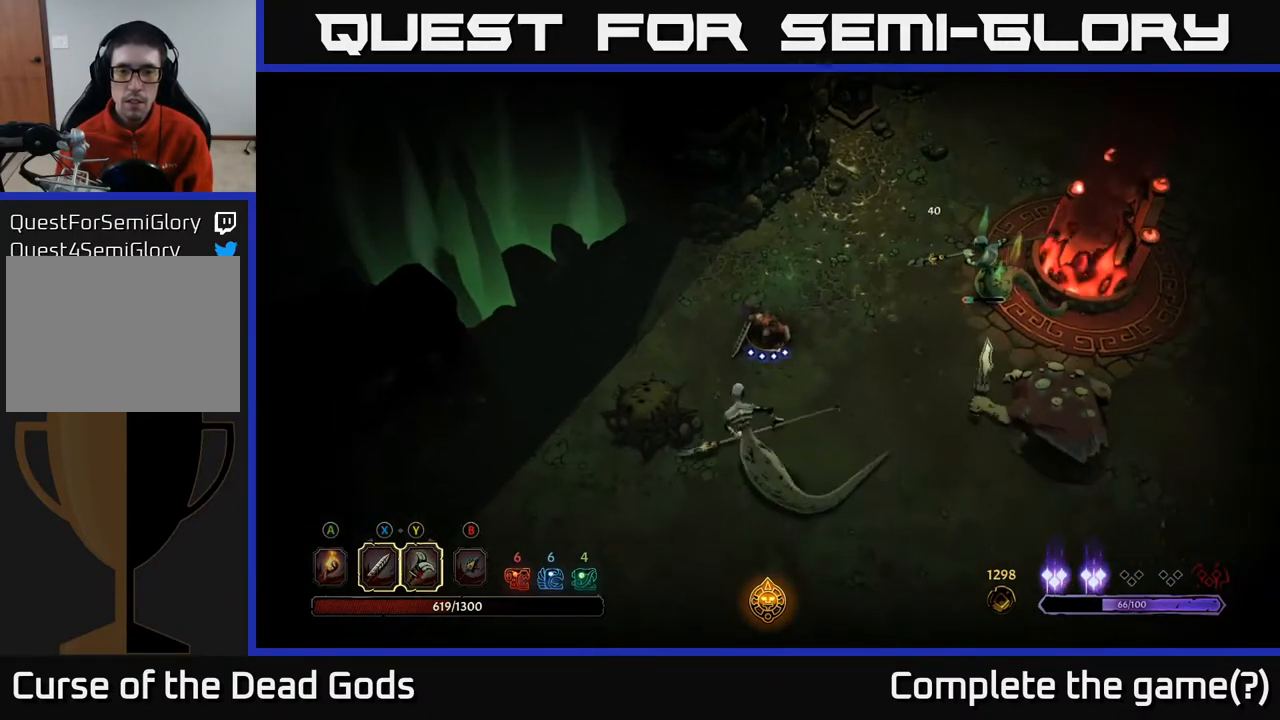
{"buttons": ["Y"], "left_stick": "down", "right_stick": "center", "events": [[183, "Y", "down"]]}
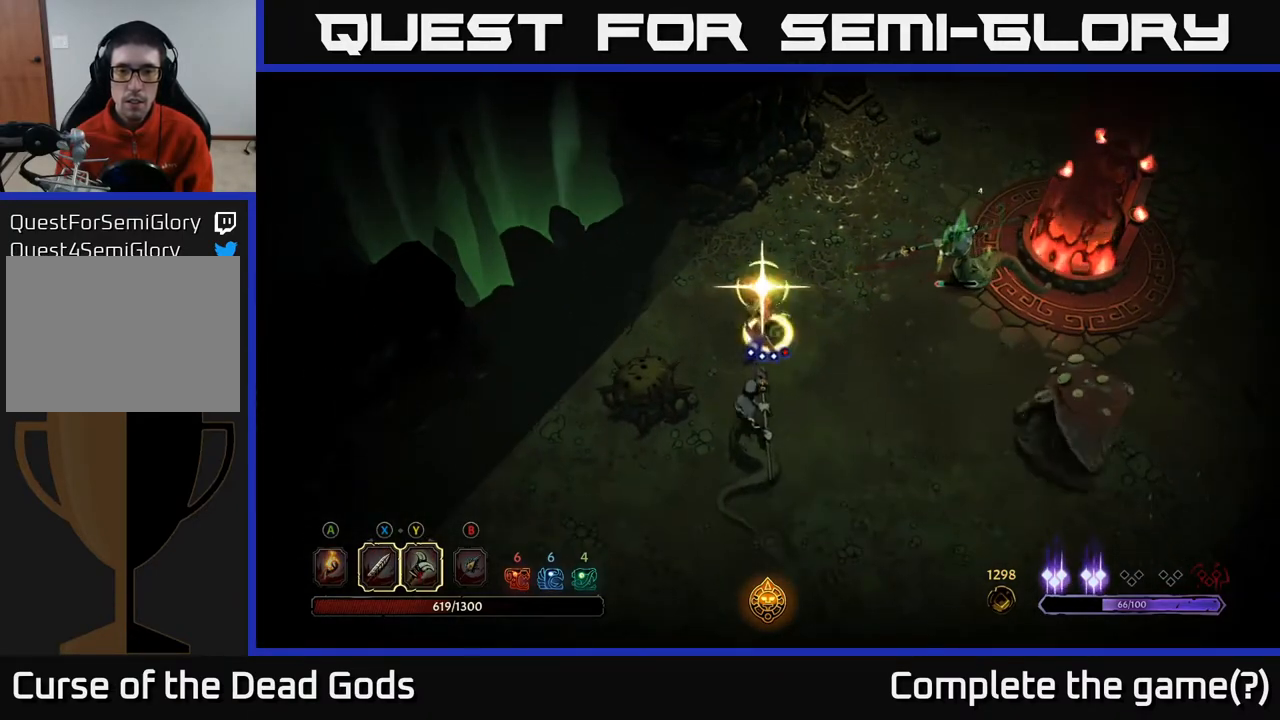
{"buttons": [], "left_stick": "down", "right_stick": "center", "events": [[117, "Y", "up"]]}
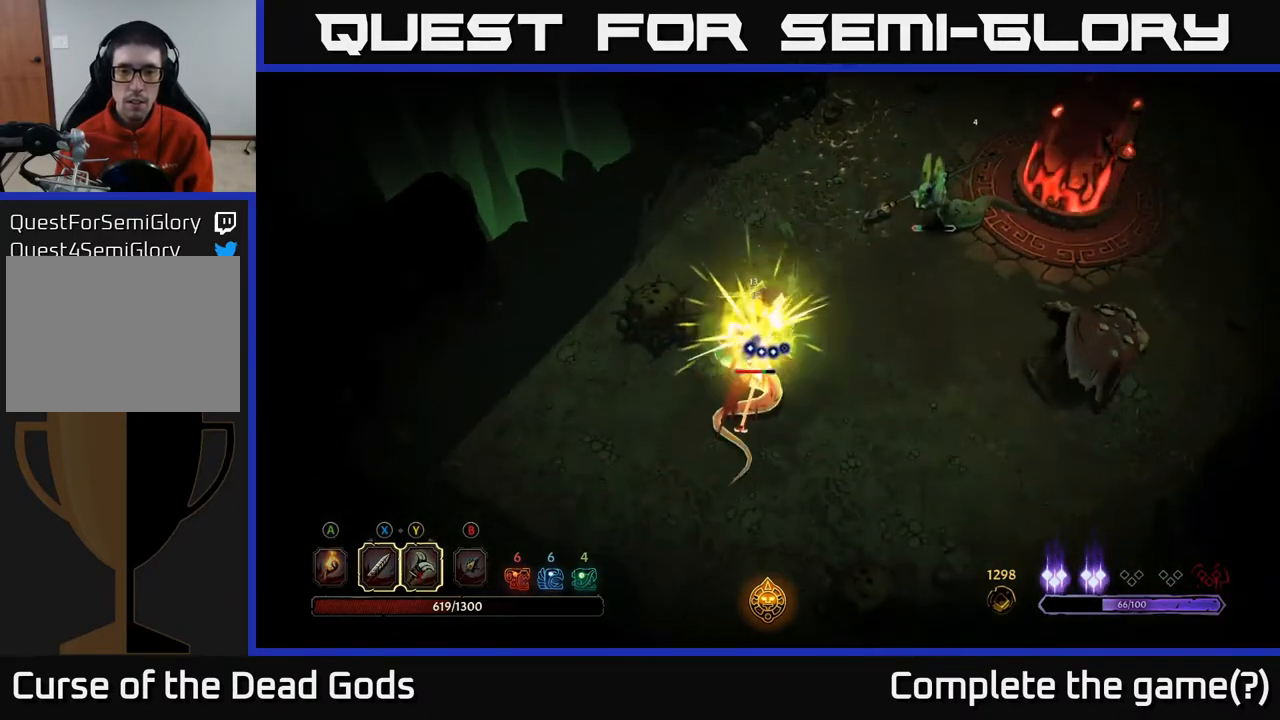
{"buttons": [], "left_stick": "down", "right_stick": "center", "events": [[83, "left_stick", "center"], [217, "left_stick", "down"]]}
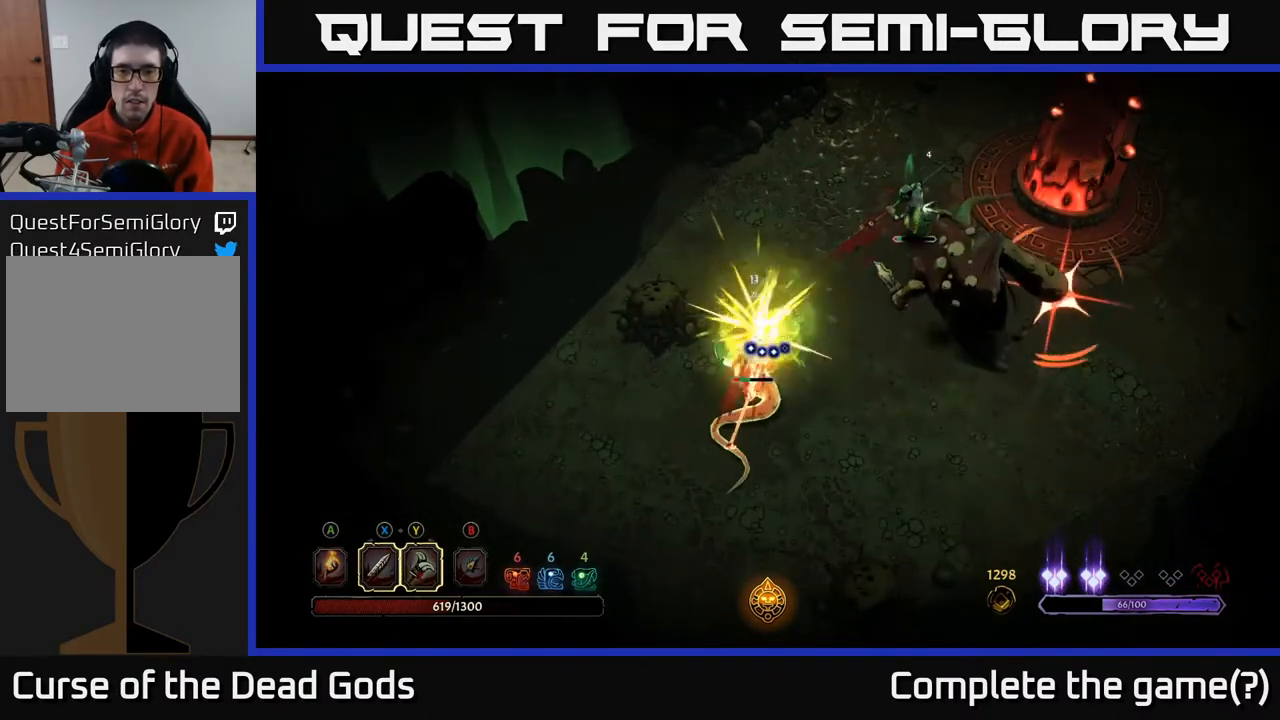
{"buttons": ["R2"], "left_stick": "down-right", "right_stick": "center", "events": [[67, "X", "down"], [217, "X", "up"], [417, "left_stick", "down-right"], [450, "R2", "down"]]}
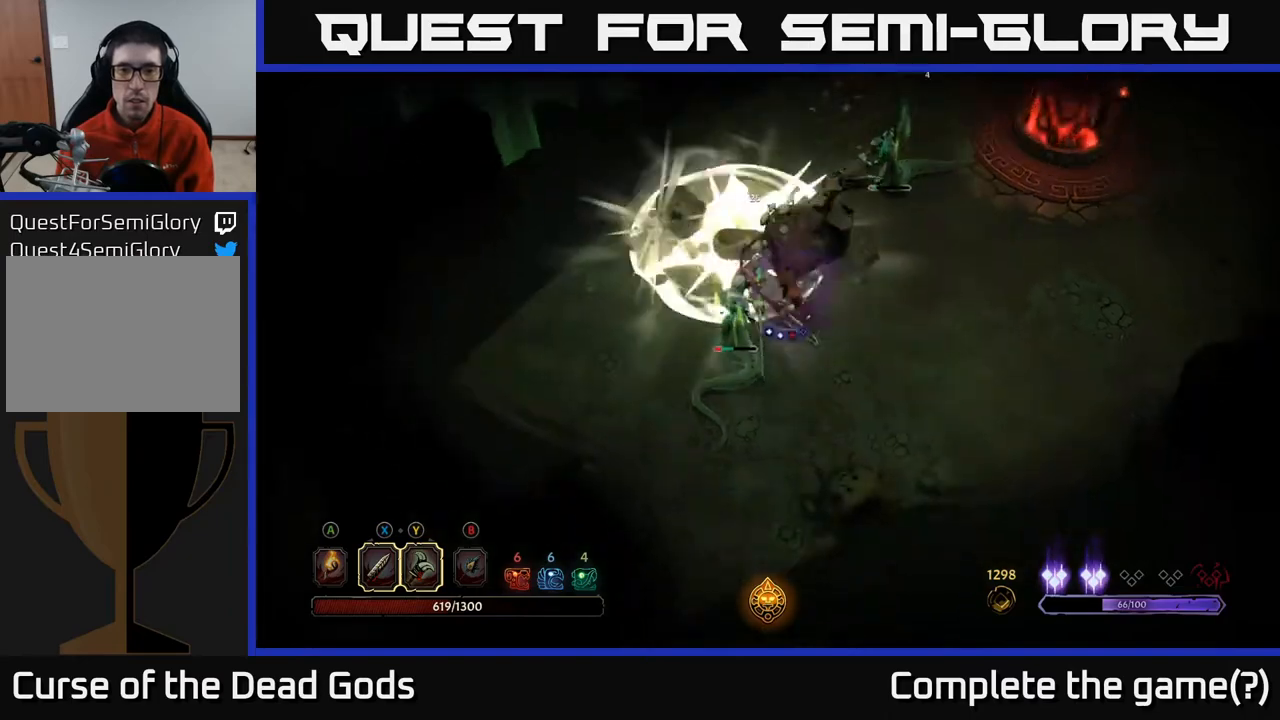
{"buttons": [], "left_stick": "up-right", "right_stick": "center", "events": [[100, "R2", "up"], [283, "left_stick", "right"], [433, "left_stick", "up-right"]]}
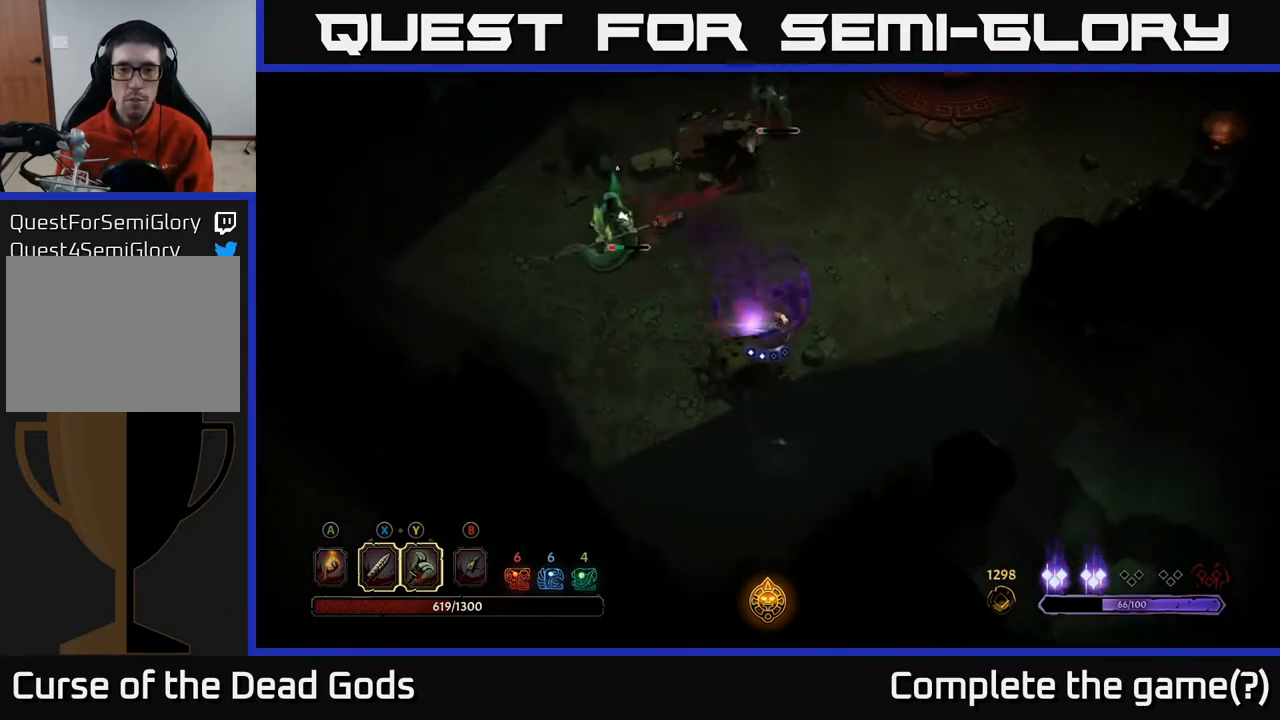
{"buttons": [], "left_stick": "up", "right_stick": "center", "events": [[450, "left_stick", "up"]]}